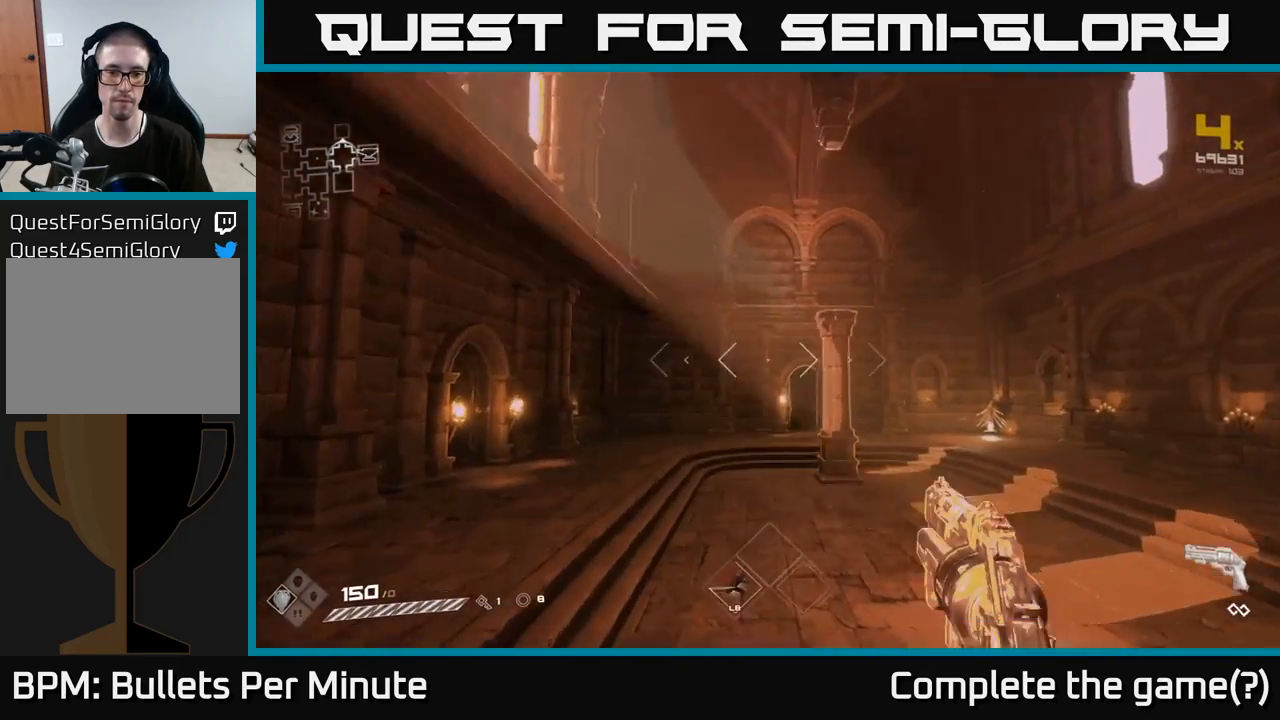
Gameplay with a controller (Xbox layout); each line is a JSON object with the inputs held at the frame after it. "events" lists button and stick changes between this image and that frame as [ms after this image, input, new state], when the widget could be followed in between.
{"buttons": [], "left_stick": "up", "right_stick": "center", "events": [[217, "A", "down"], [300, "A", "up"]]}
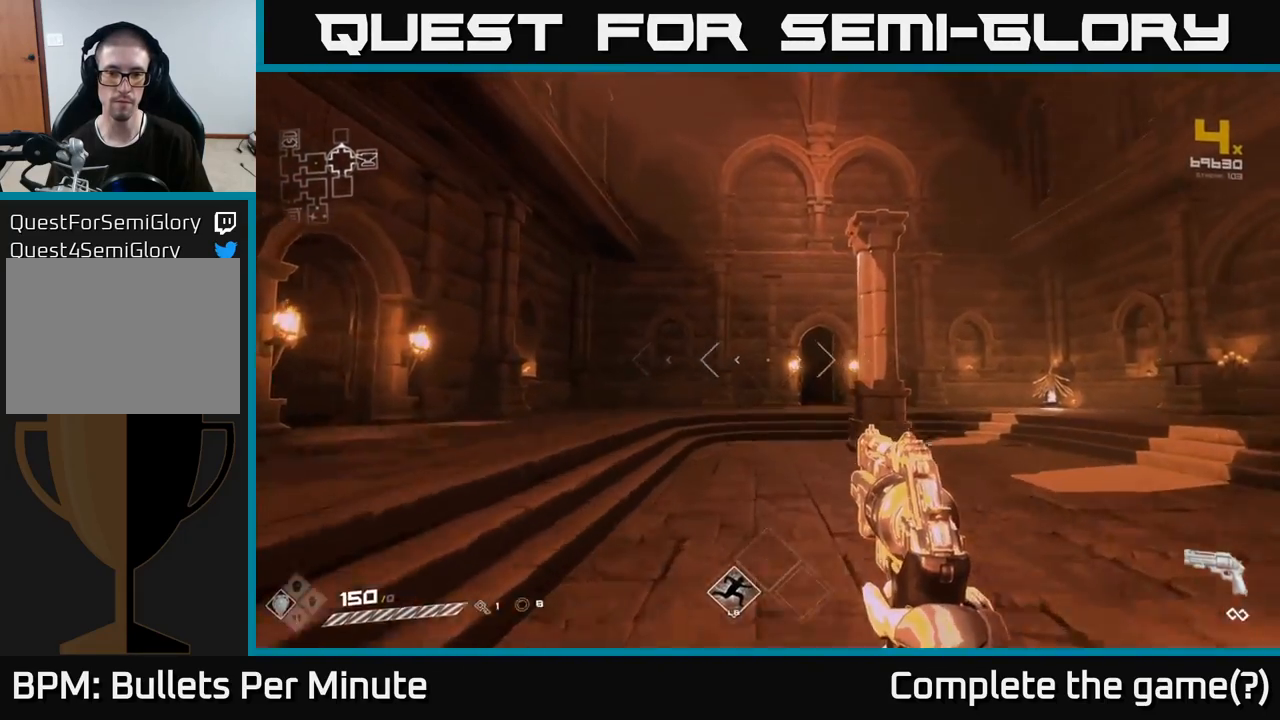
{"buttons": [], "left_stick": "up", "right_stick": "center", "events": [[17, "A", "down"], [117, "A", "up"], [333, "A", "down"], [433, "A", "up"]]}
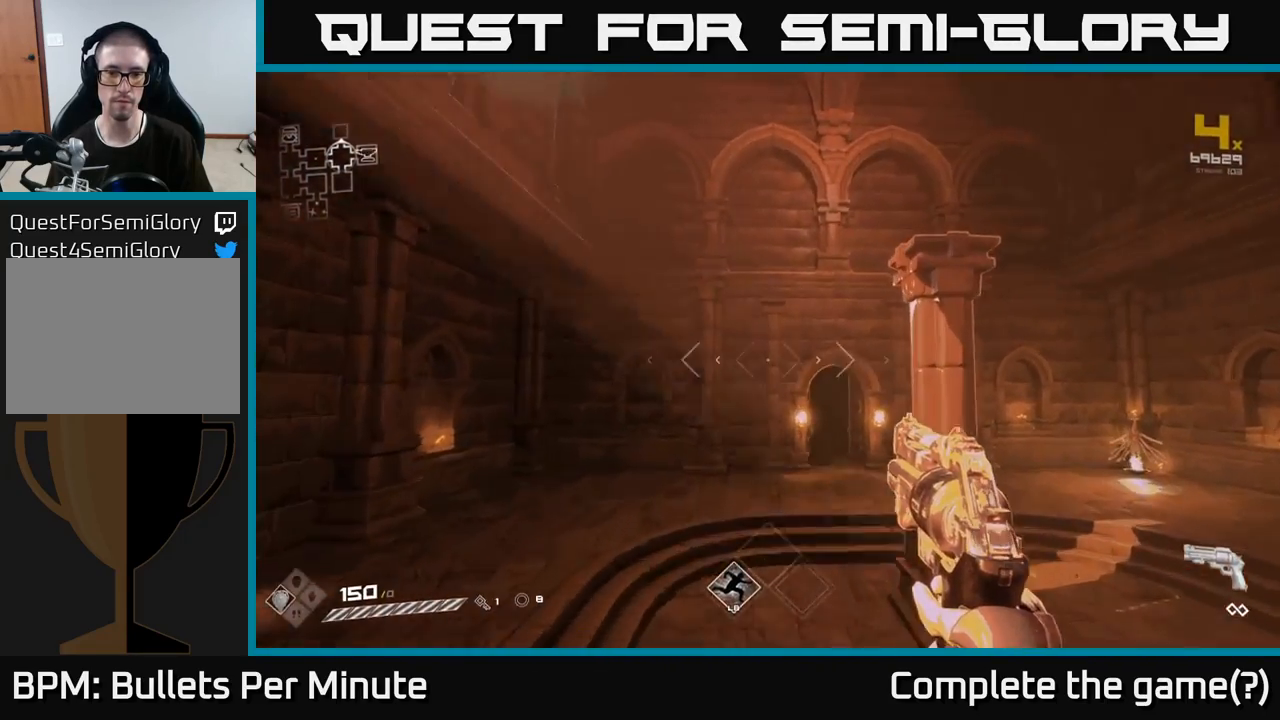
{"buttons": [], "left_stick": "up", "right_stick": "right", "events": [[183, "L1", "down"], [300, "L1", "up"], [417, "right_stick", "right"]]}
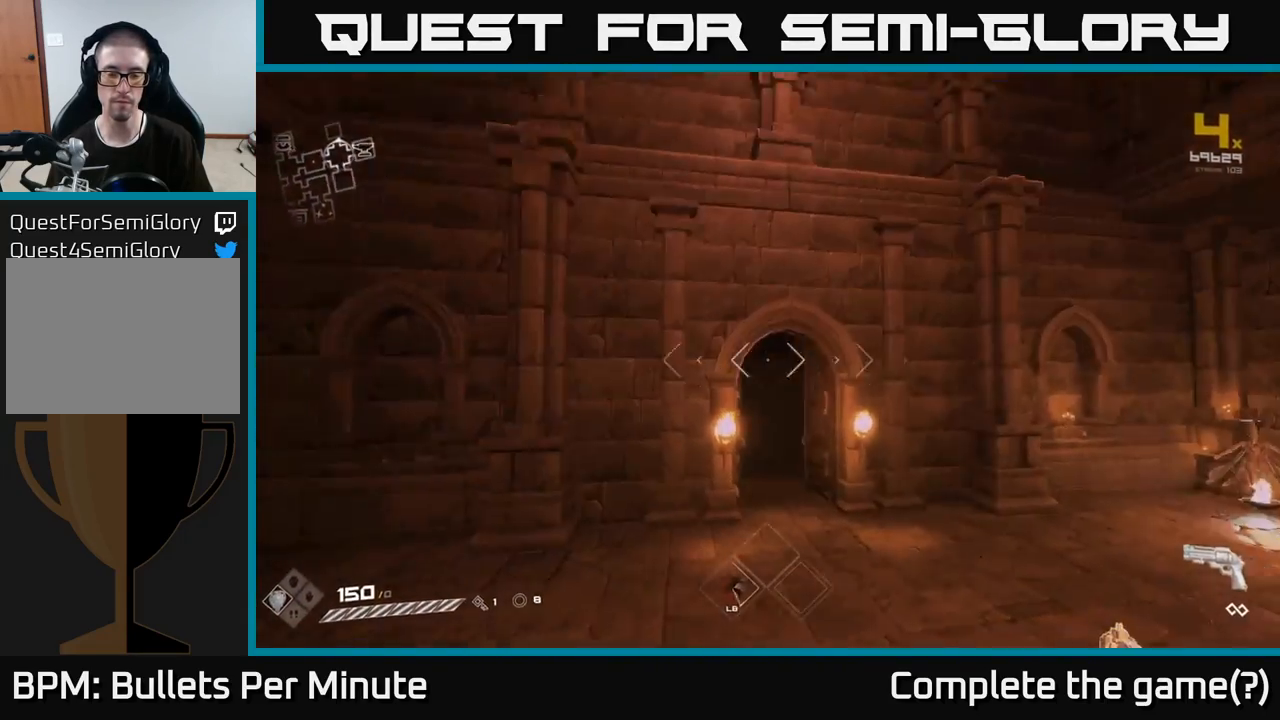
{"buttons": [], "left_stick": "up", "right_stick": "left", "events": [[67, "right_stick", "center"], [417, "right_stick", "left"]]}
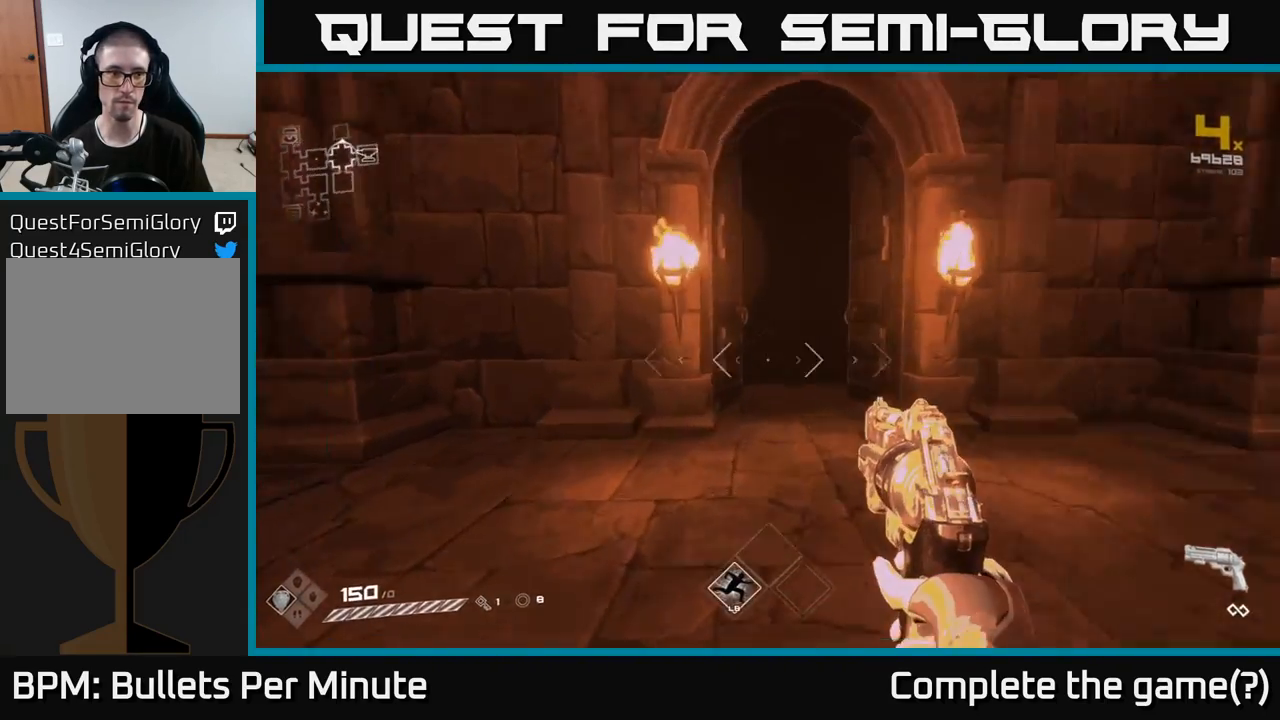
{"buttons": [], "left_stick": "up", "right_stick": "center", "events": [[17, "right_stick", "center"]]}
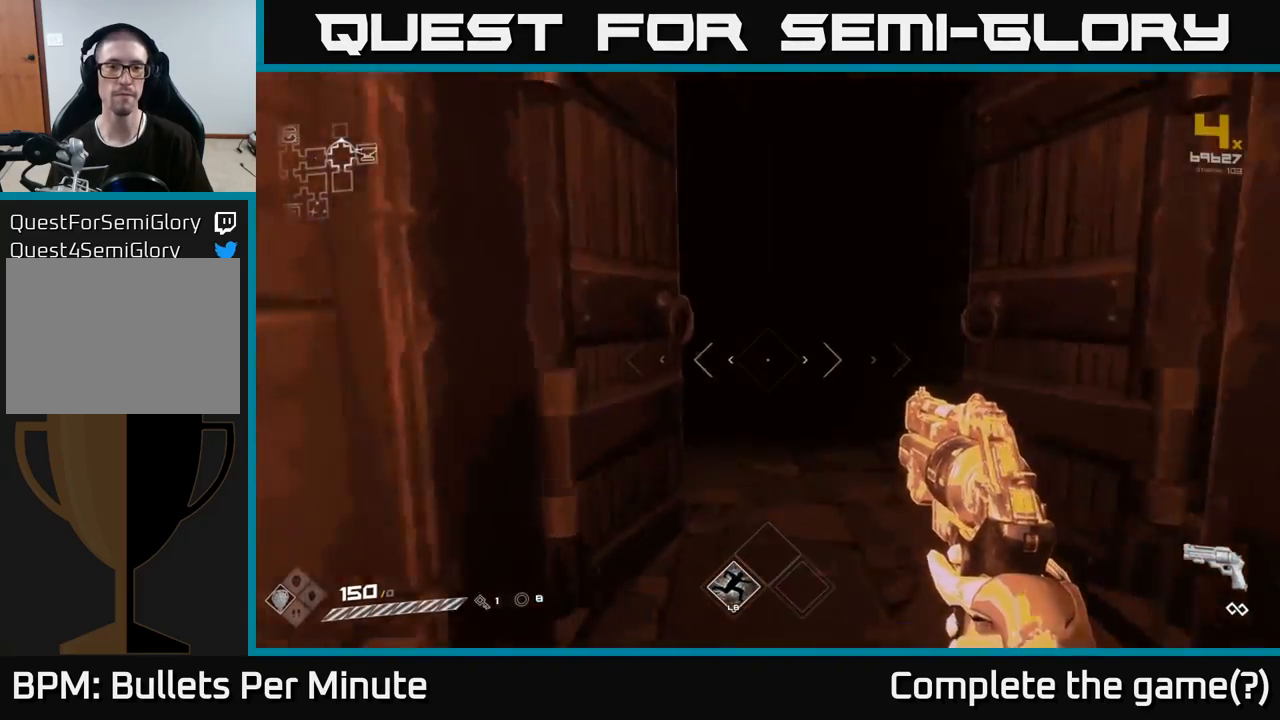
{"buttons": [], "left_stick": "up", "right_stick": "center", "events": []}
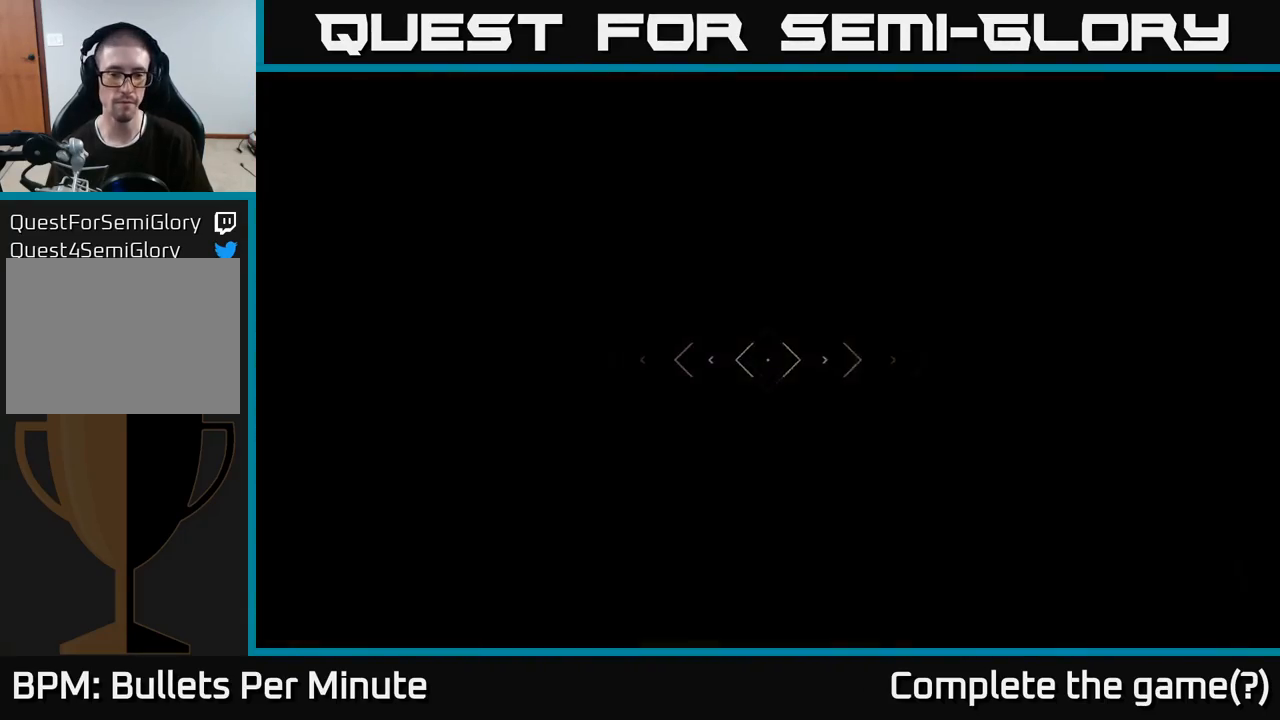
{"buttons": [], "left_stick": "up", "right_stick": "center", "events": []}
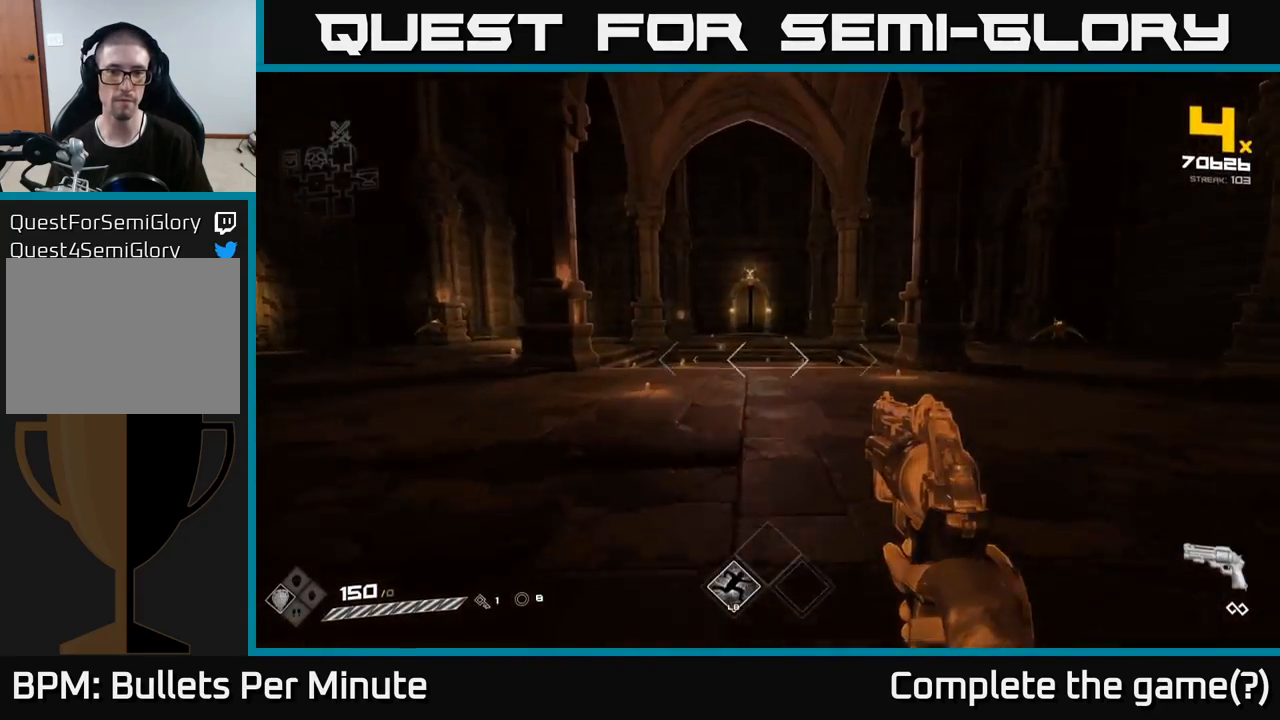
{"buttons": [], "left_stick": "up-right", "right_stick": "center", "events": [[133, "right_stick", "right"], [150, "left_stick", "up-right"], [283, "right_stick", "center"]]}
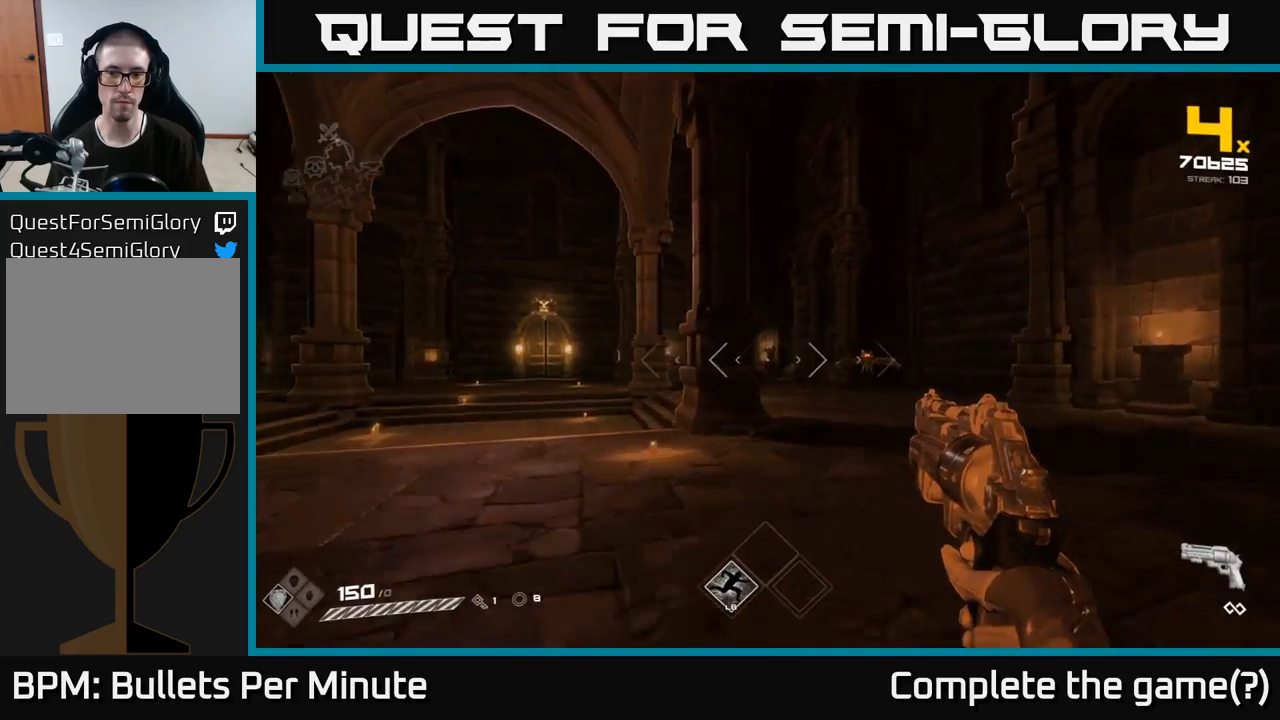
{"buttons": [], "left_stick": "up", "right_stick": "left", "events": [[100, "right_stick", "right"], [217, "right_stick", "center"], [250, "R2", "down"], [267, "left_stick", "up"], [333, "R2", "up"], [417, "right_stick", "left"]]}
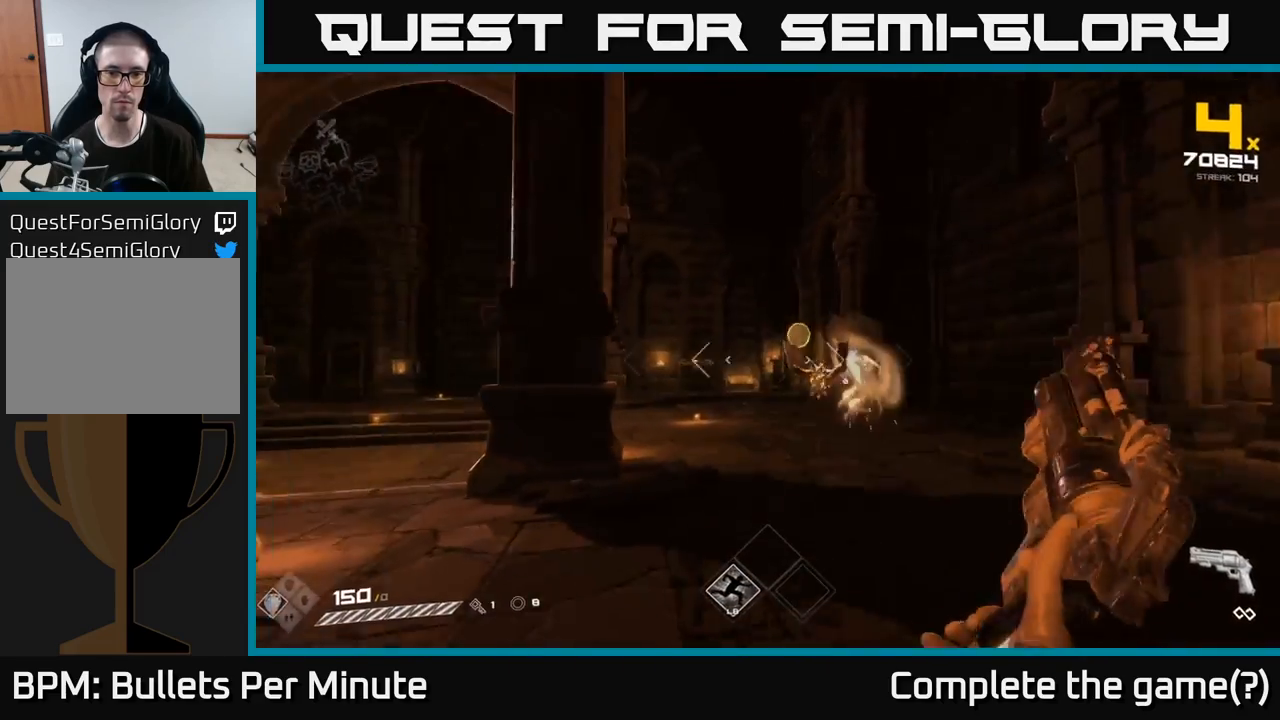
{"buttons": ["R2"], "left_stick": "up", "right_stick": "center", "events": [[67, "left_stick", "up-right"], [117, "right_stick", "center"], [317, "left_stick", "up"], [433, "right_stick", "down-left"], [467, "R2", "down"], [483, "right_stick", "center"]]}
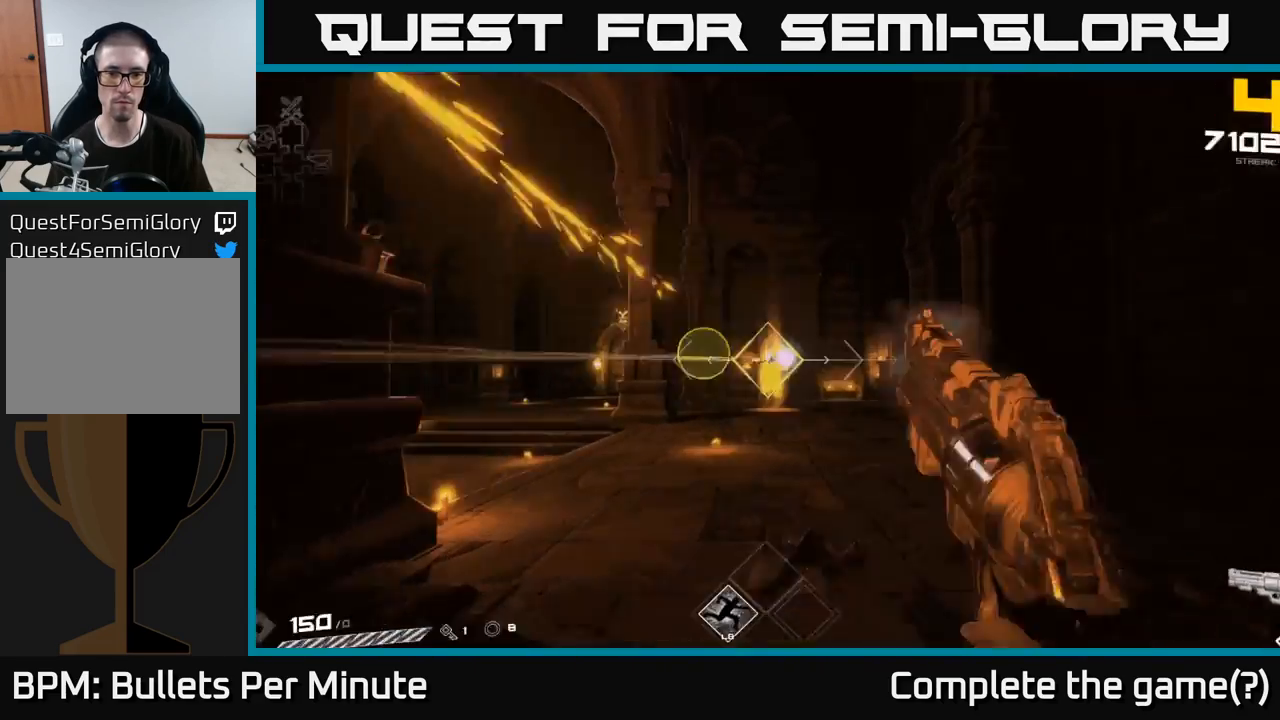
{"buttons": [], "left_stick": "up", "right_stick": "left", "events": [[17, "R2", "up"], [67, "left_stick", "up-right"], [217, "left_stick", "up"], [333, "right_stick", "left"]]}
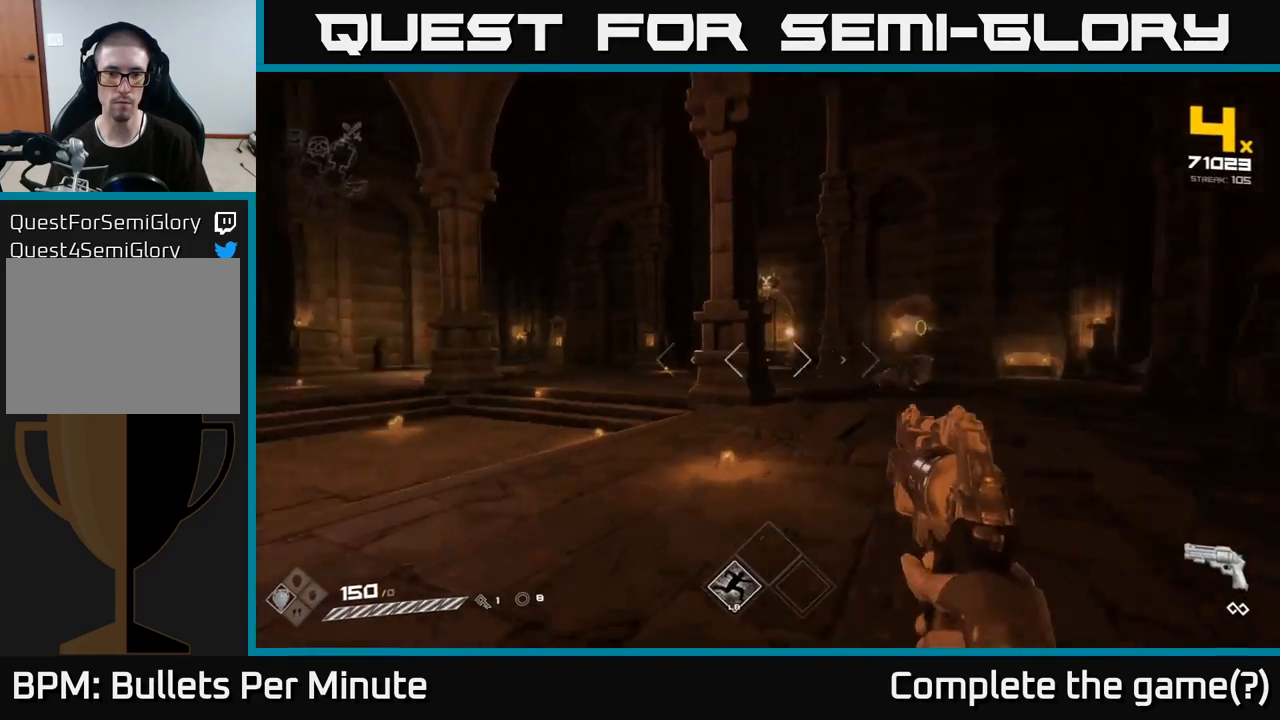
{"buttons": [], "left_stick": "up-right", "right_stick": "left", "events": [[83, "left_stick", "up-left"], [283, "right_stick", "center"], [300, "left_stick", "up"], [417, "left_stick", "up-right"], [483, "right_stick", "left"]]}
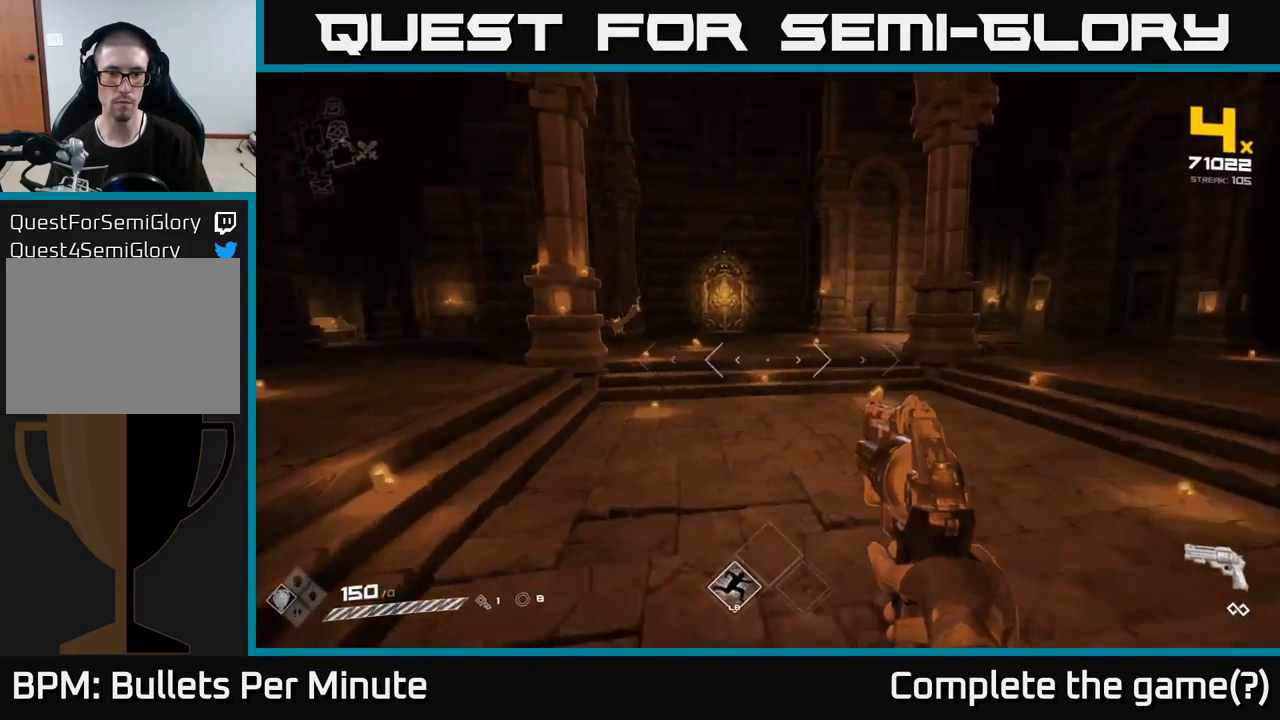
{"buttons": [], "left_stick": "up-right", "right_stick": "left", "events": [[200, "R2", "down"], [217, "right_stick", "center"], [300, "R2", "up"], [467, "right_stick", "left"]]}
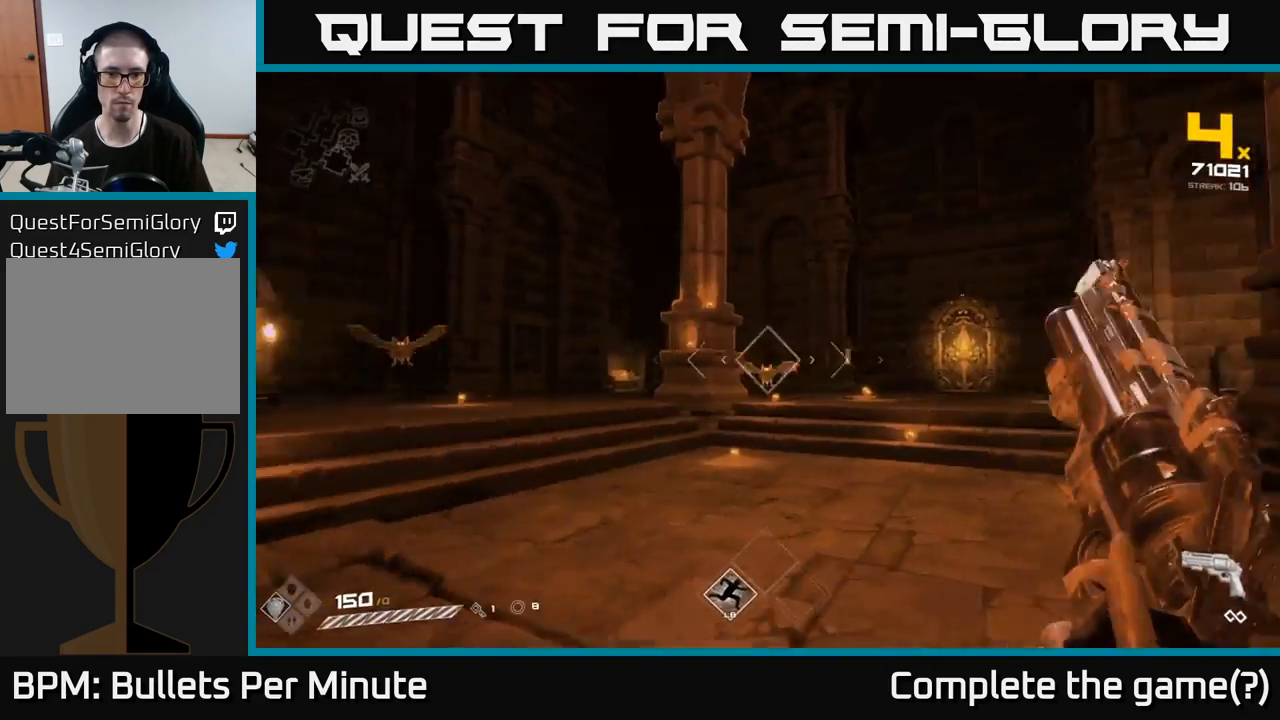
{"buttons": [], "left_stick": "down-left", "right_stick": "center", "events": [[50, "left_stick", "up"], [133, "right_stick", "center"], [233, "left_stick", "right"], [350, "left_stick", "down-left"], [383, "R2", "down"], [483, "R2", "up"]]}
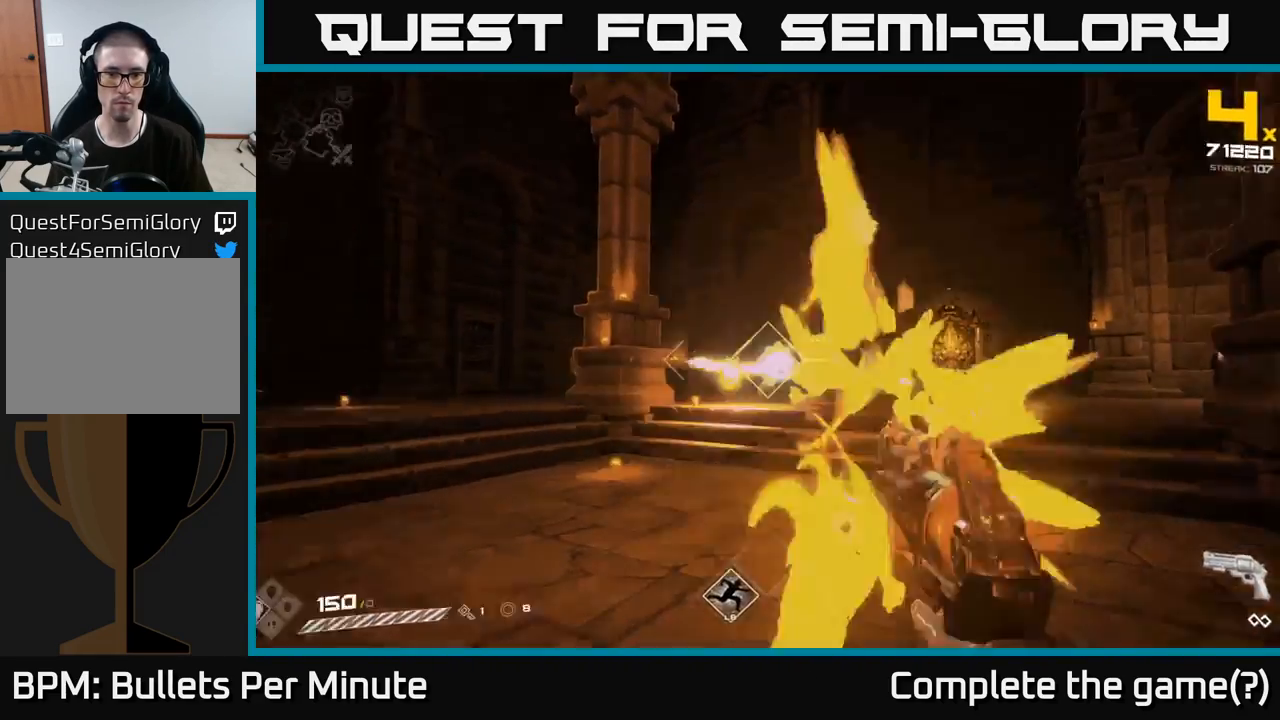
{"buttons": [], "left_stick": "left", "right_stick": "center", "events": [[300, "right_stick", "left"], [467, "right_stick", "center"], [483, "left_stick", "left"]]}
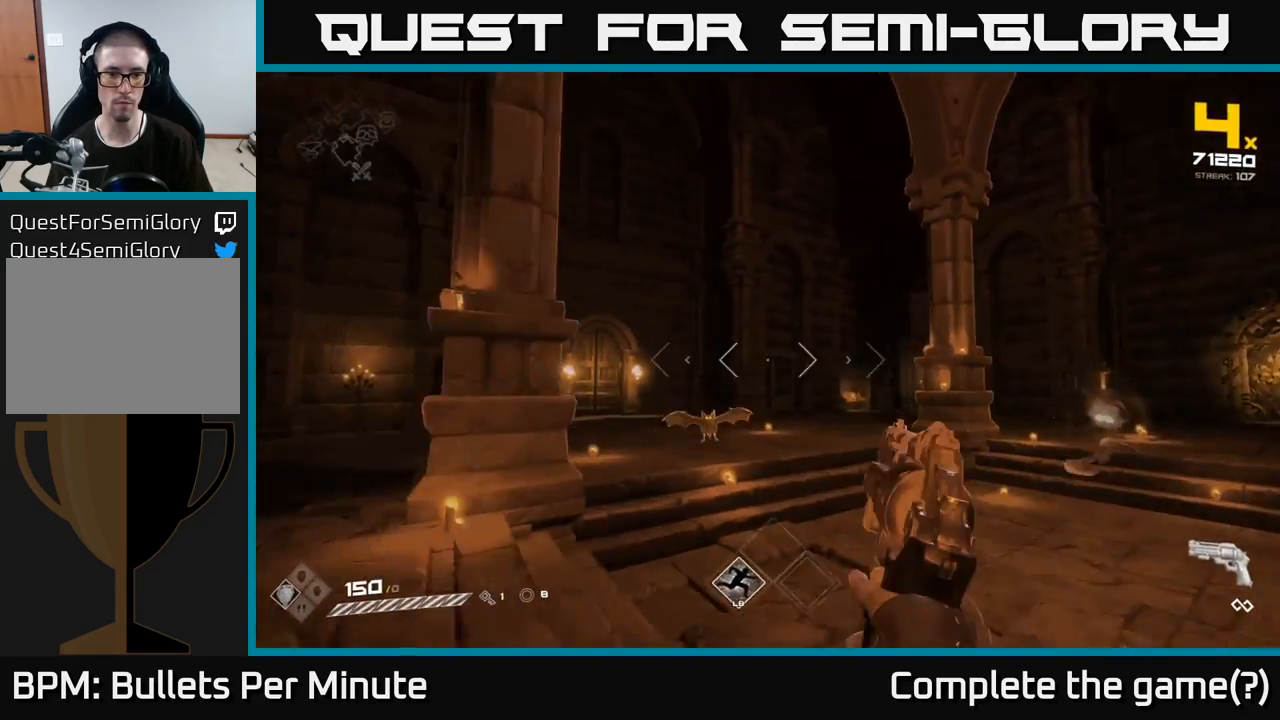
{"buttons": [], "left_stick": "left", "right_stick": "center", "events": [[183, "R2", "down"], [183, "right_stick", "down"], [300, "R2", "up"], [300, "right_stick", "center"]]}
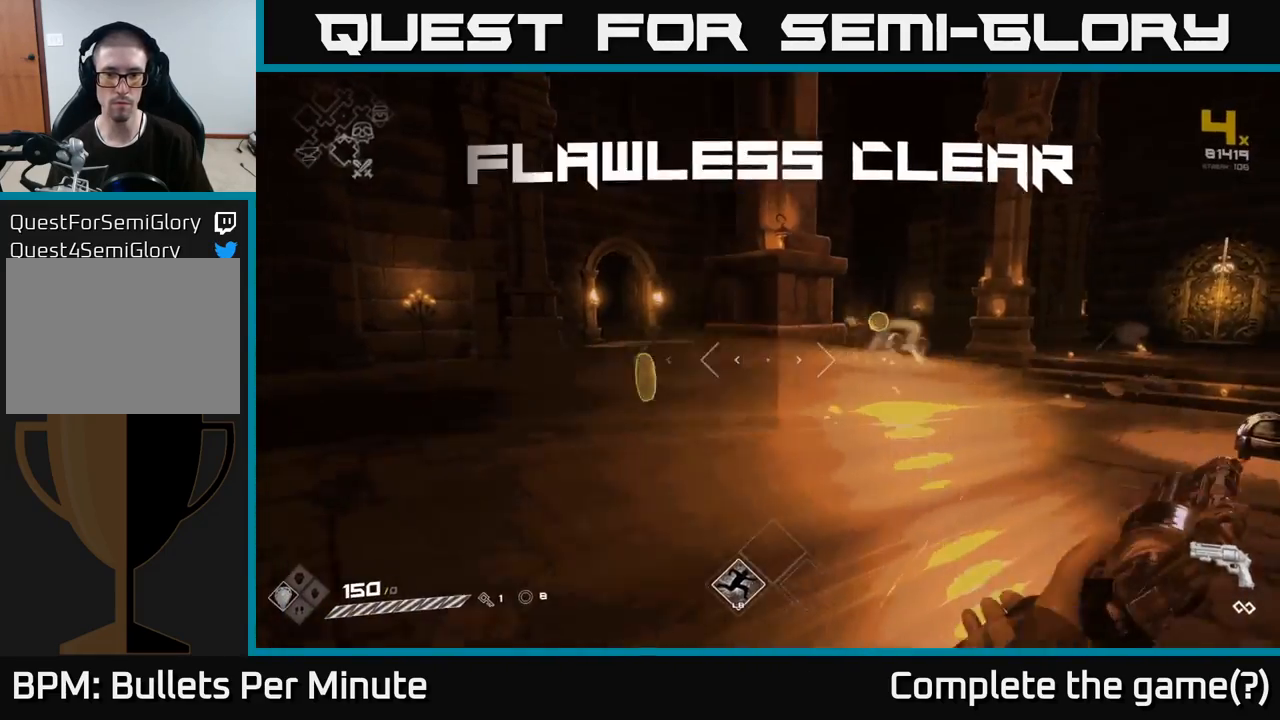
{"buttons": [], "left_stick": "up", "right_stick": "center", "events": [[33, "left_stick", "up-left"], [33, "right_stick", "right"], [450, "right_stick", "center"], [500, "left_stick", "up"]]}
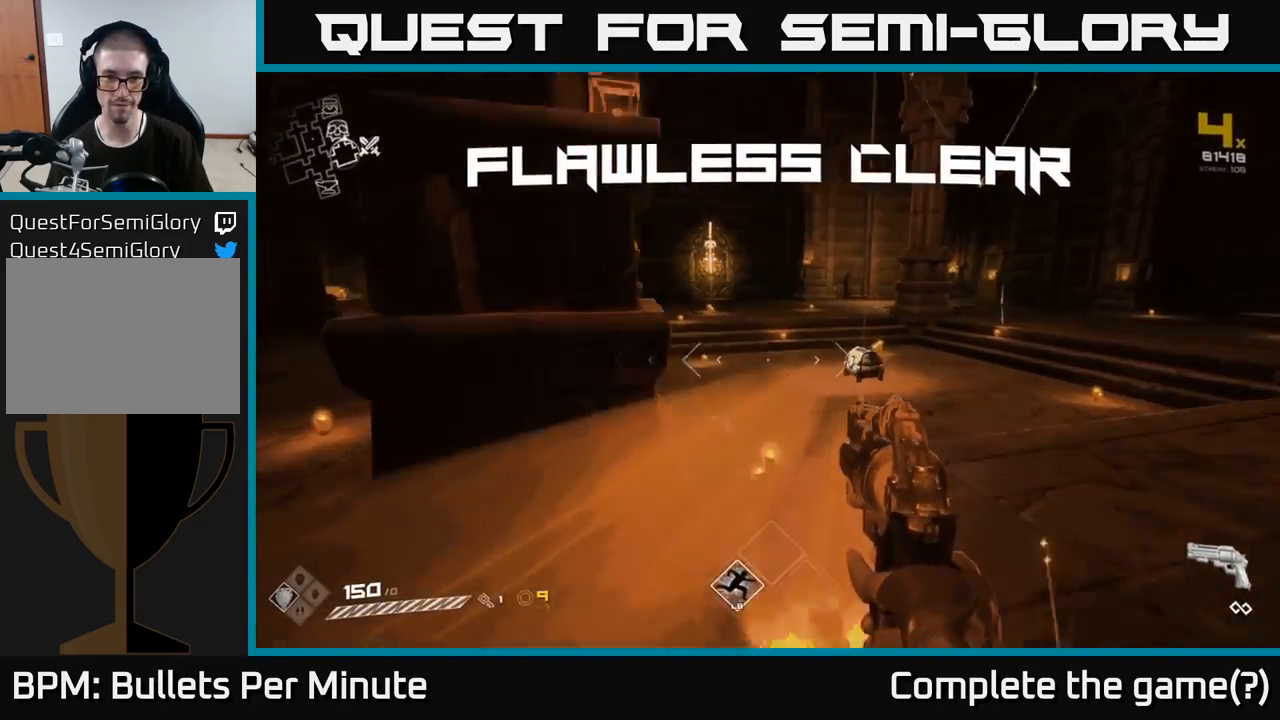
{"buttons": [], "left_stick": "up", "right_stick": "center", "events": [[233, "right_stick", "left"], [450, "right_stick", "center"]]}
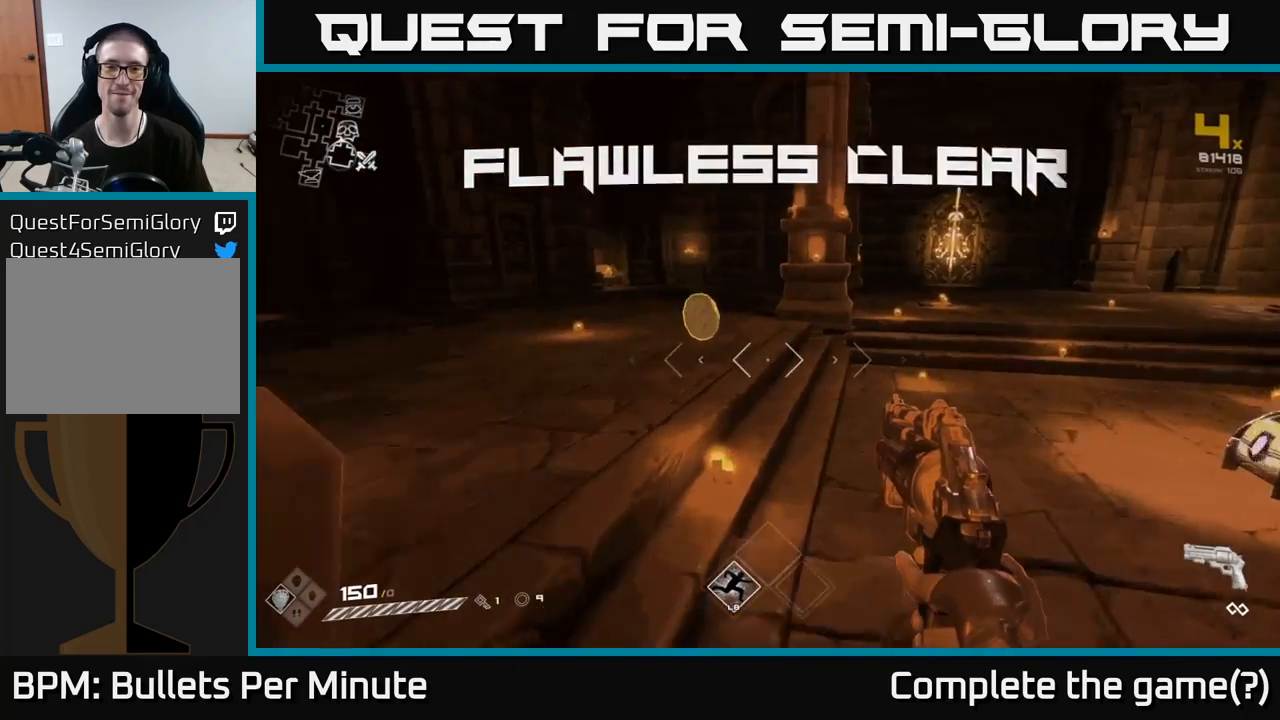
{"buttons": [], "left_stick": "up", "right_stick": "right", "events": [[217, "left_stick", "up-left"], [283, "right_stick", "right"], [383, "left_stick", "up"]]}
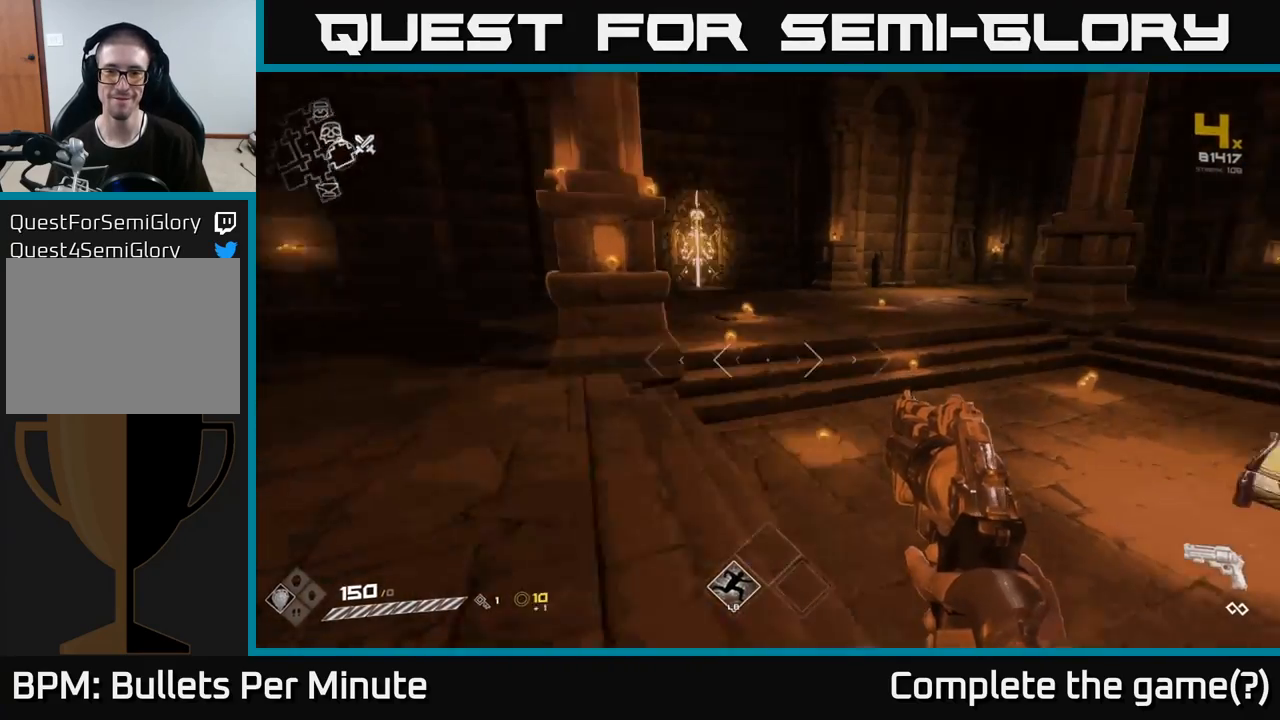
{"buttons": [], "left_stick": "up", "right_stick": "center", "events": [[33, "left_stick", "up-right"], [250, "left_stick", "up"], [300, "right_stick", "down"], [350, "right_stick", "center"]]}
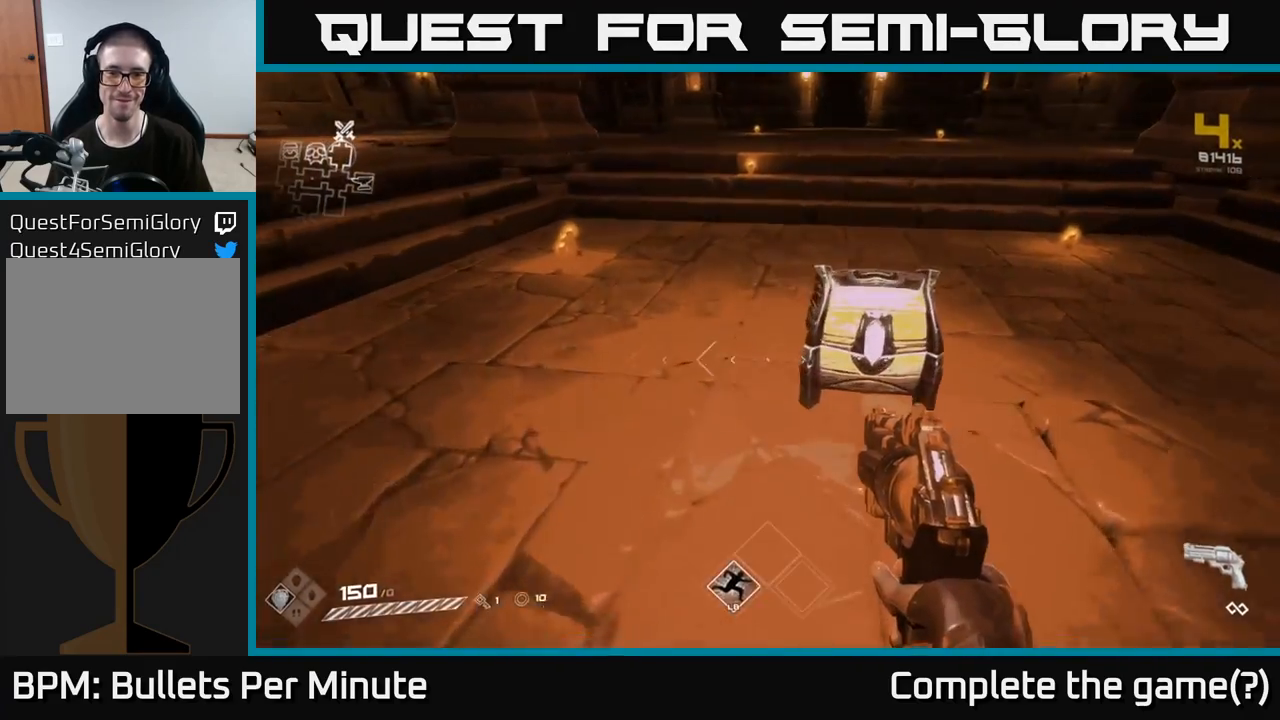
{"buttons": [], "left_stick": "up", "right_stick": "center", "events": [[50, "X", "down"], [83, "left_stick", "right"], [150, "X", "up"], [183, "left_stick", "center"], [383, "X", "down"], [417, "left_stick", "up"], [467, "X", "up"]]}
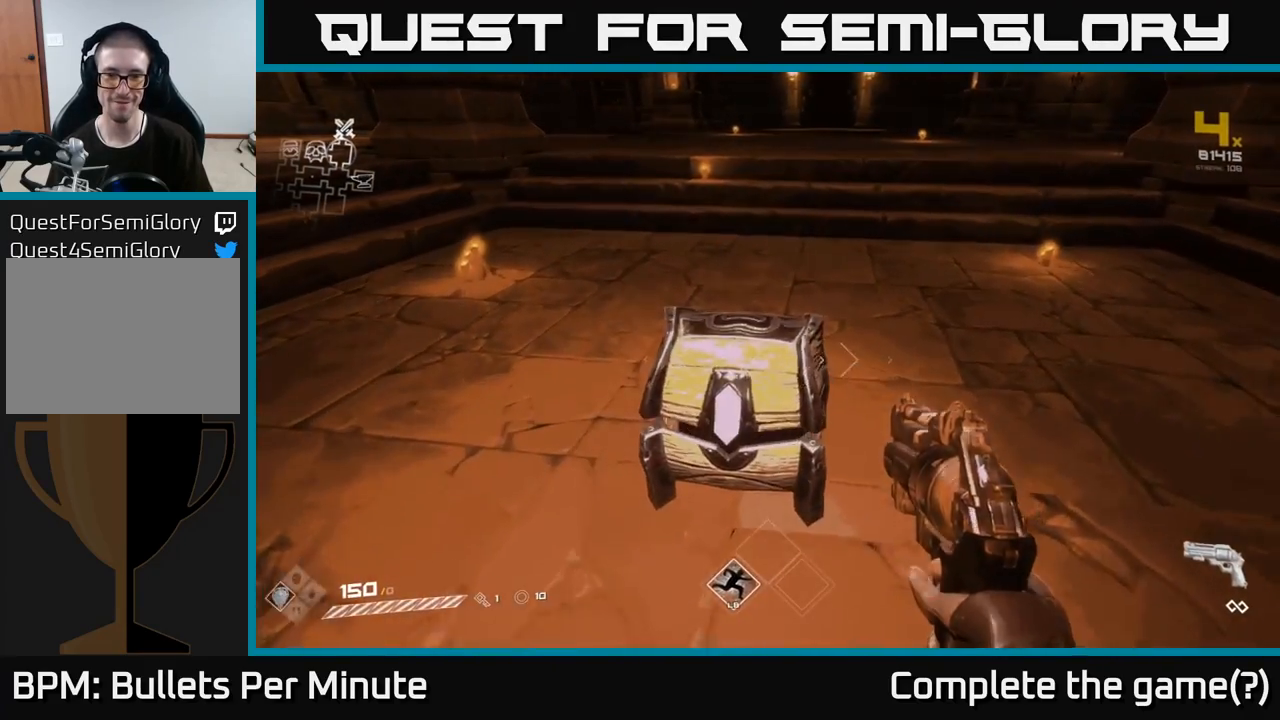
{"buttons": [], "left_stick": "center", "right_stick": "center", "events": [[50, "left_stick", "center"]]}
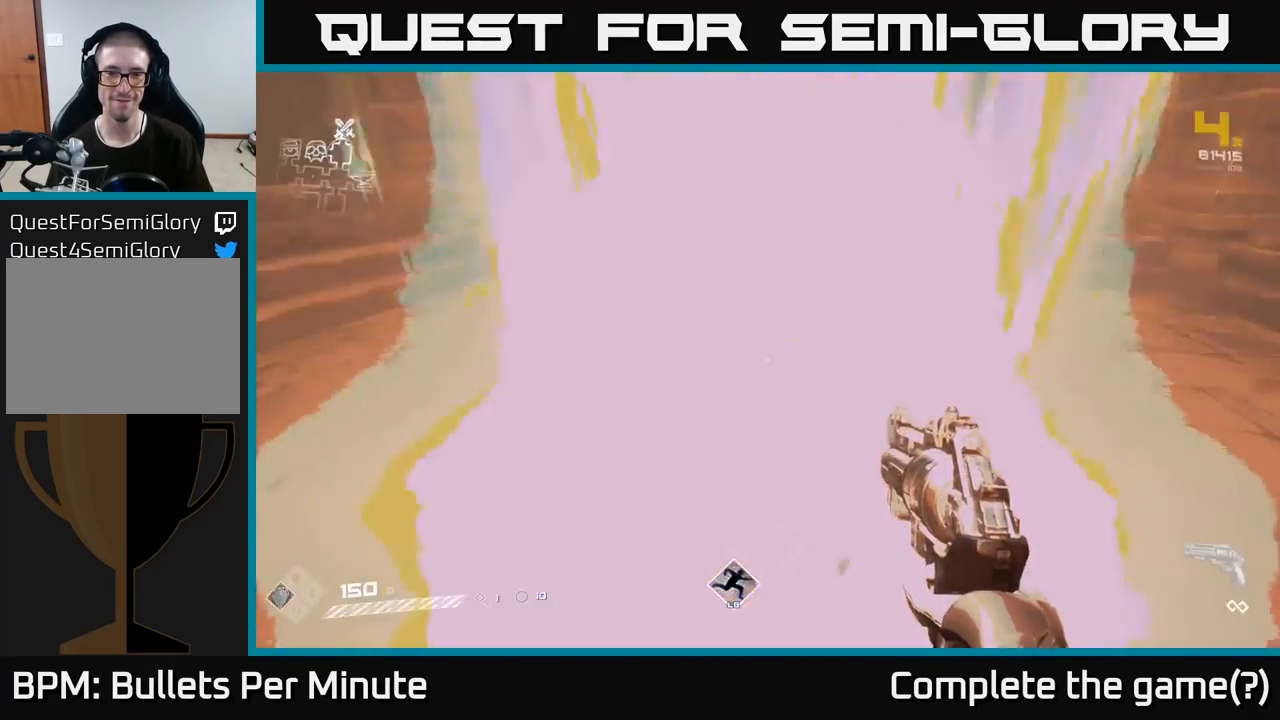
{"buttons": [], "left_stick": "up", "right_stick": "center", "events": [[467, "left_stick", "up"]]}
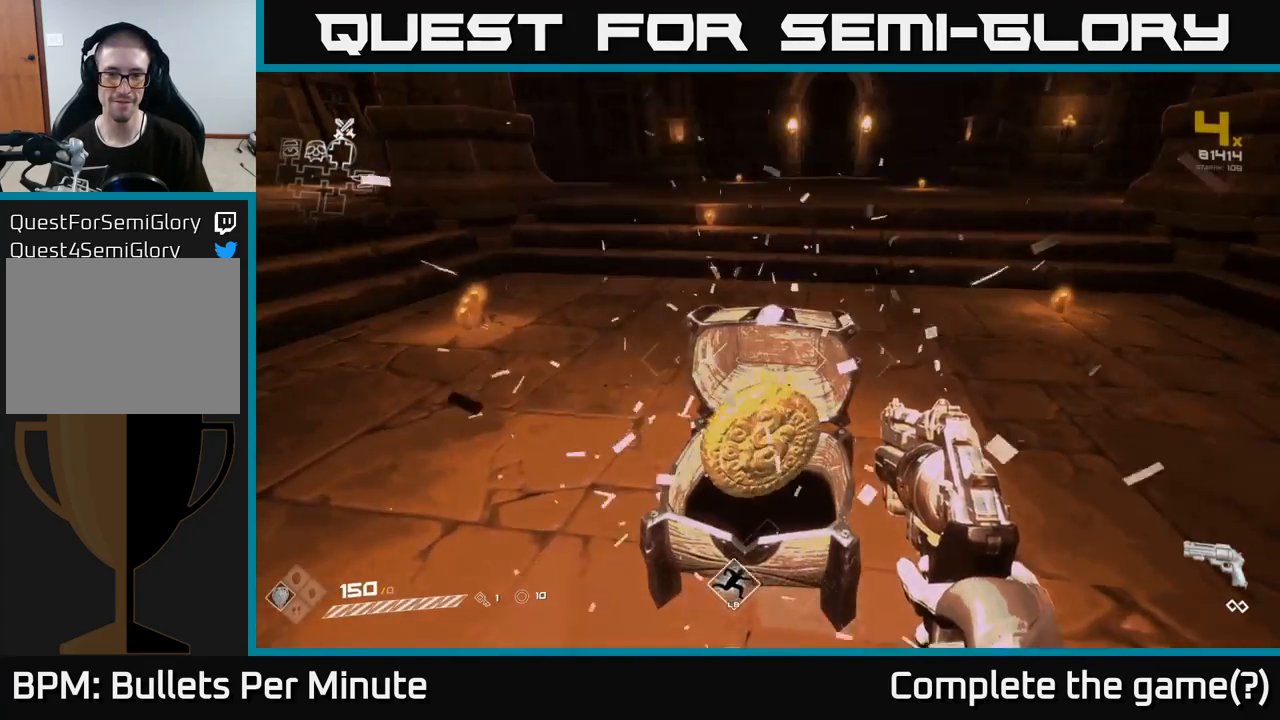
{"buttons": [], "left_stick": "left", "right_stick": "left", "events": [[183, "right_stick", "left"], [267, "left_stick", "down-left"], [450, "left_stick", "left"]]}
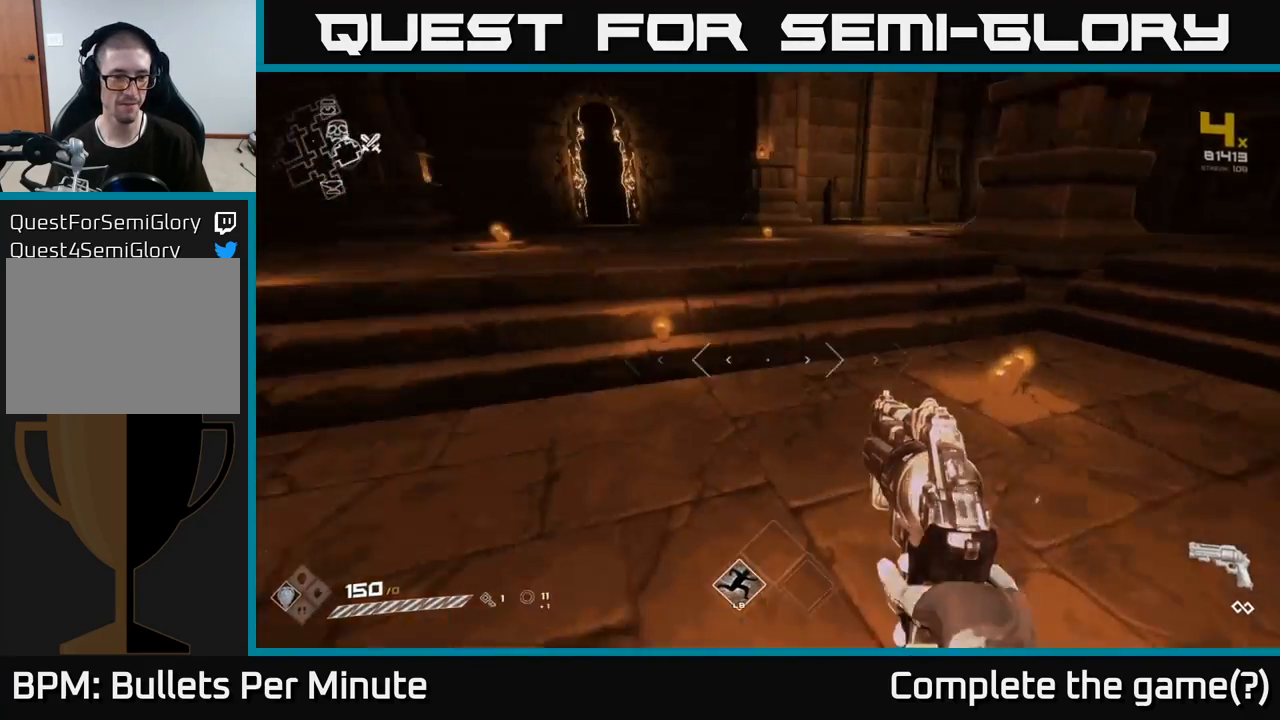
{"buttons": [], "left_stick": "up", "right_stick": "left", "events": [[17, "left_stick", "up-left"], [100, "left_stick", "up"], [200, "right_stick", "center"], [433, "right_stick", "left"]]}
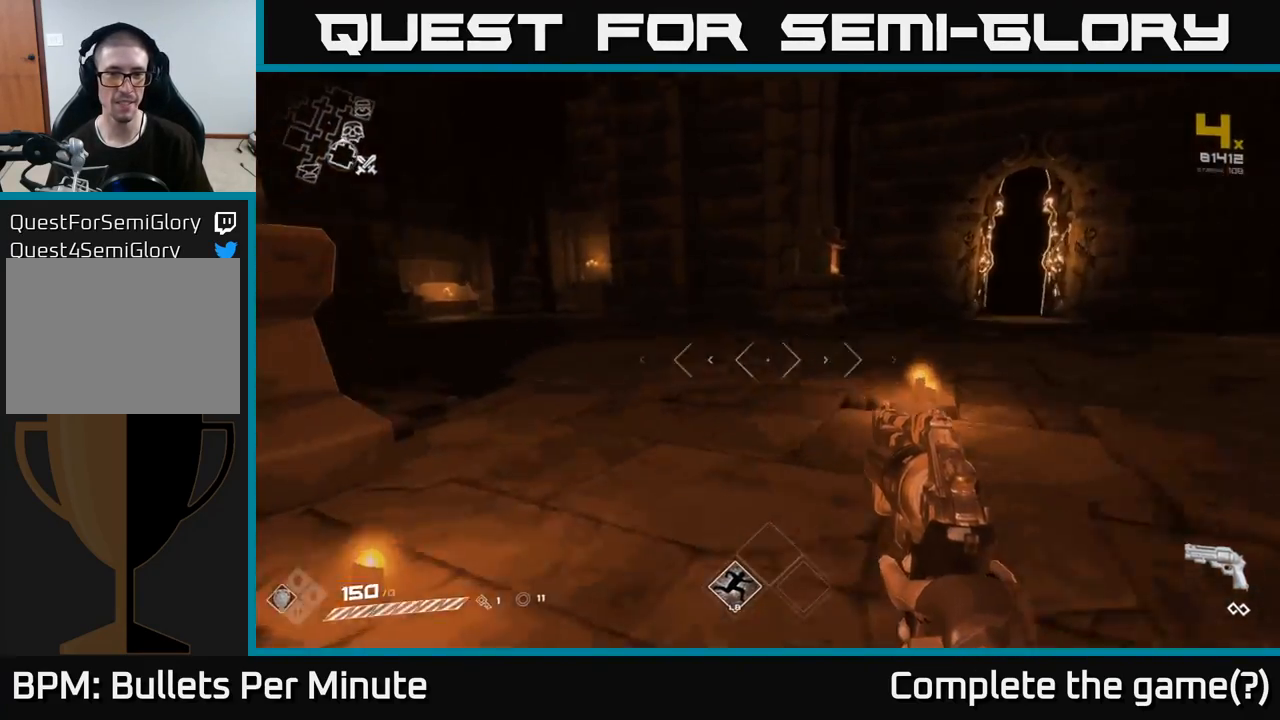
{"buttons": [], "left_stick": "up-right", "right_stick": "right", "events": [[67, "left_stick", "up-right"], [250, "right_stick", "center"], [333, "right_stick", "down-right"], [433, "right_stick", "right"]]}
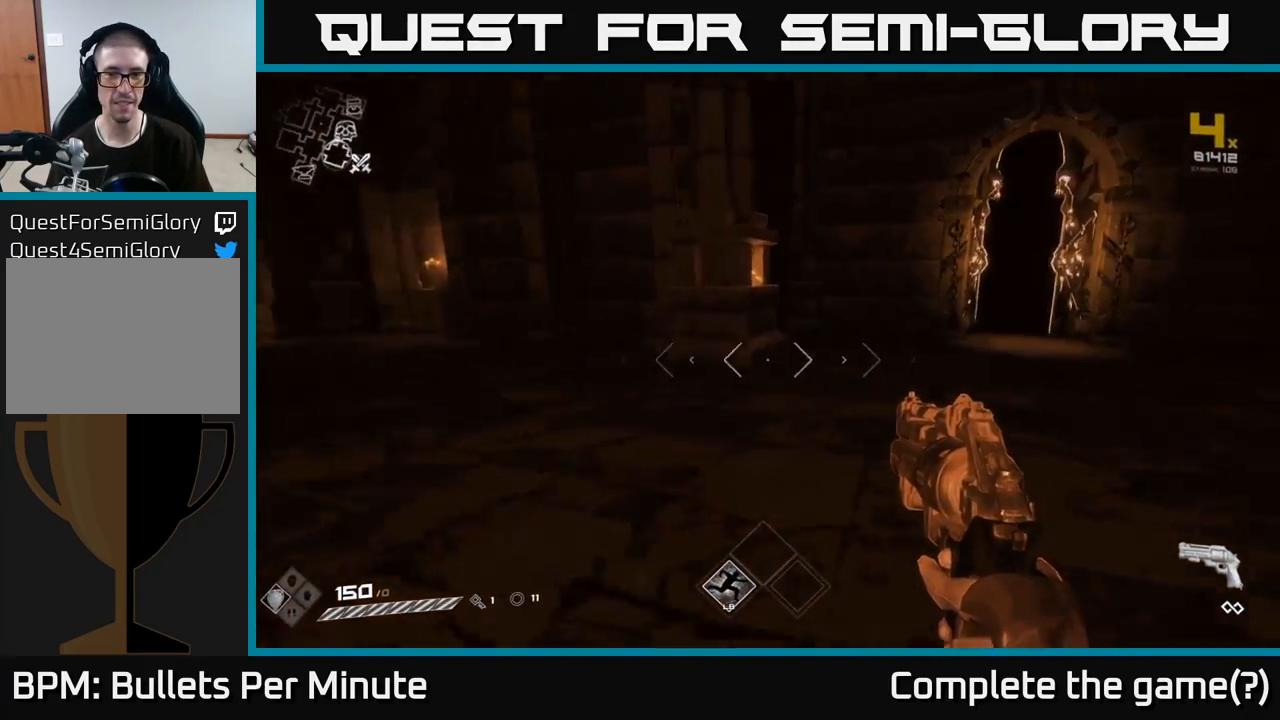
{"buttons": [], "left_stick": "up", "right_stick": "center", "events": [[17, "left_stick", "center"], [317, "left_stick", "up"], [467, "right_stick", "center"]]}
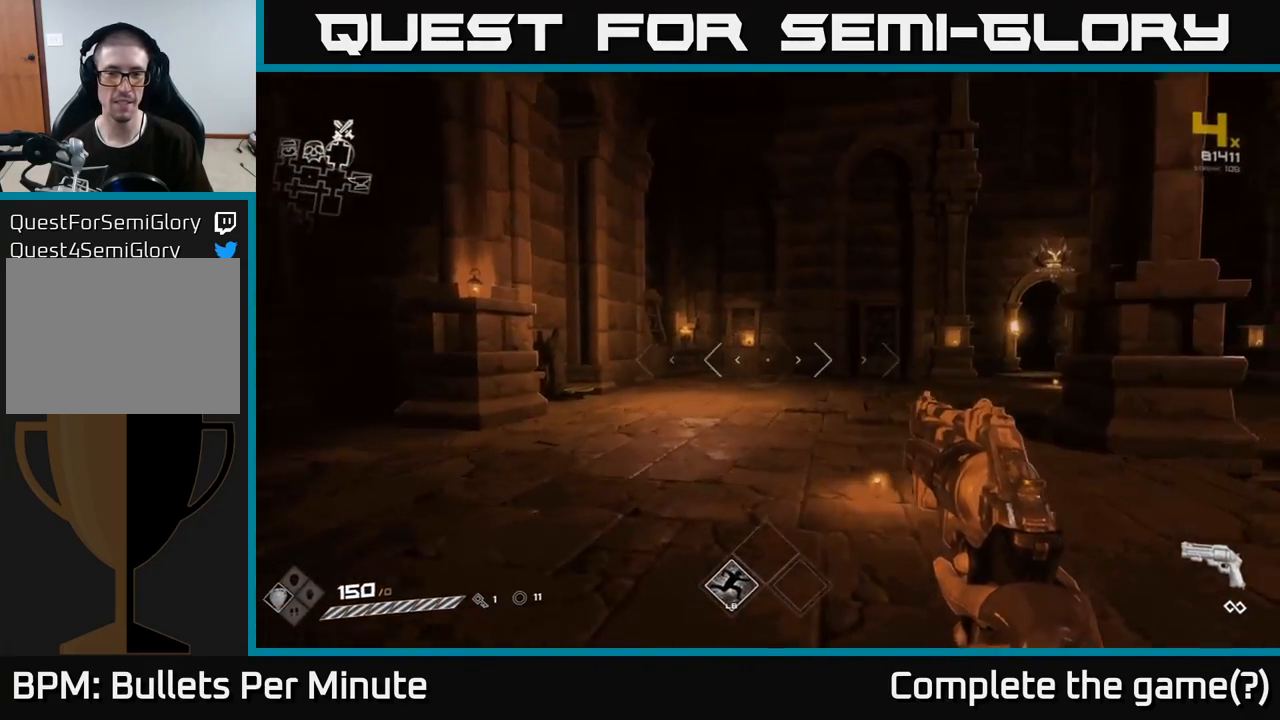
{"buttons": [], "left_stick": "left", "right_stick": "right", "events": [[400, "right_stick", "right"], [450, "left_stick", "left"]]}
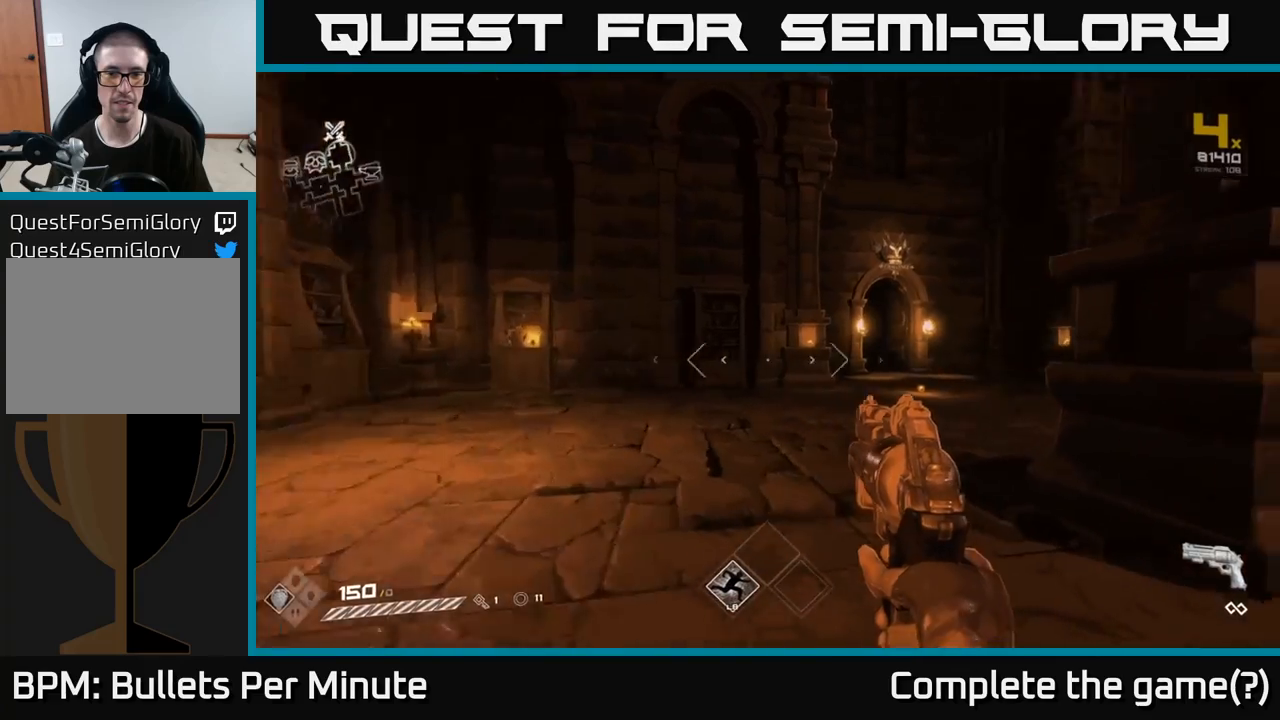
{"buttons": [], "left_stick": "left", "right_stick": "center", "events": [[433, "right_stick", "center"]]}
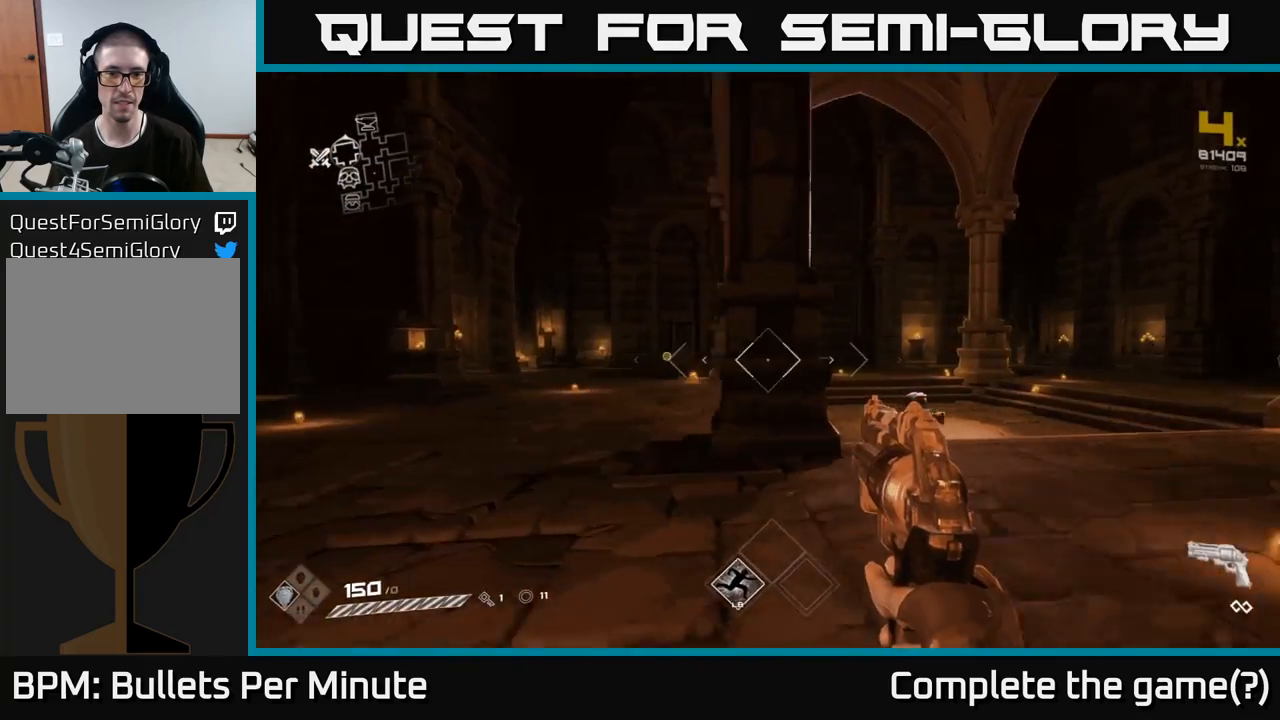
{"buttons": [], "left_stick": "up-left", "right_stick": "center", "events": [[233, "left_stick", "up-left"]]}